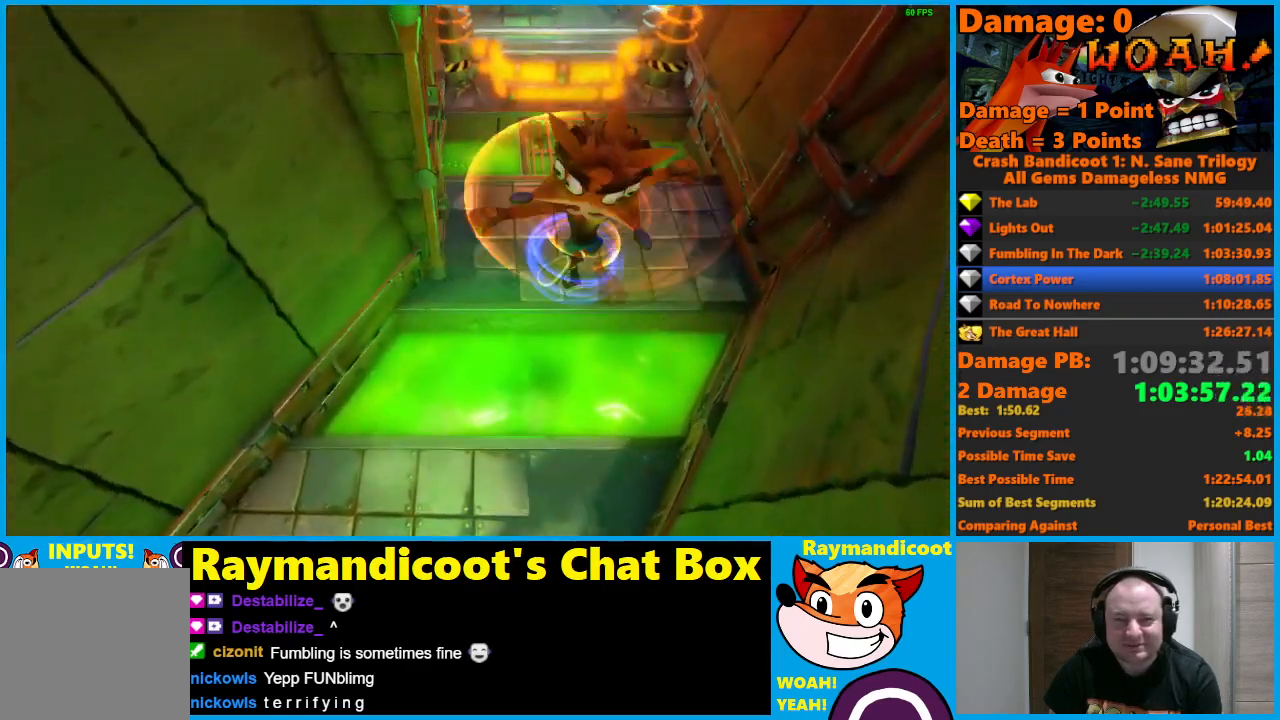
Gameplay with a controller (Xbox layout); each line is a JSON object with the inputs held at the frame after it. "events" lists button and stick changes between this image and that frame as [ms after this image, input, new state], when the widget could be followed in between.
{"buttons": [], "left_stick": "up", "right_stick": "center", "events": [[67, "Y", "down"], [167, "Y", "up"]]}
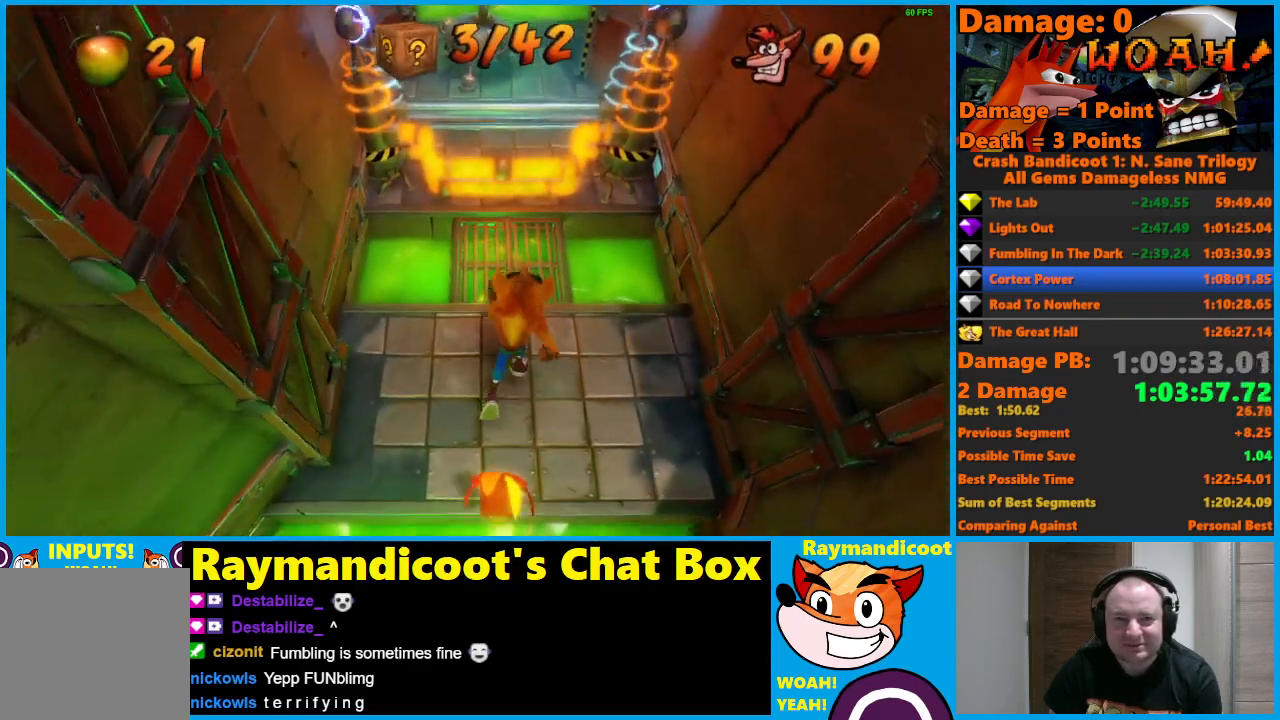
{"buttons": [], "left_stick": "center", "right_stick": "center", "events": [[33, "left_stick", "center"]]}
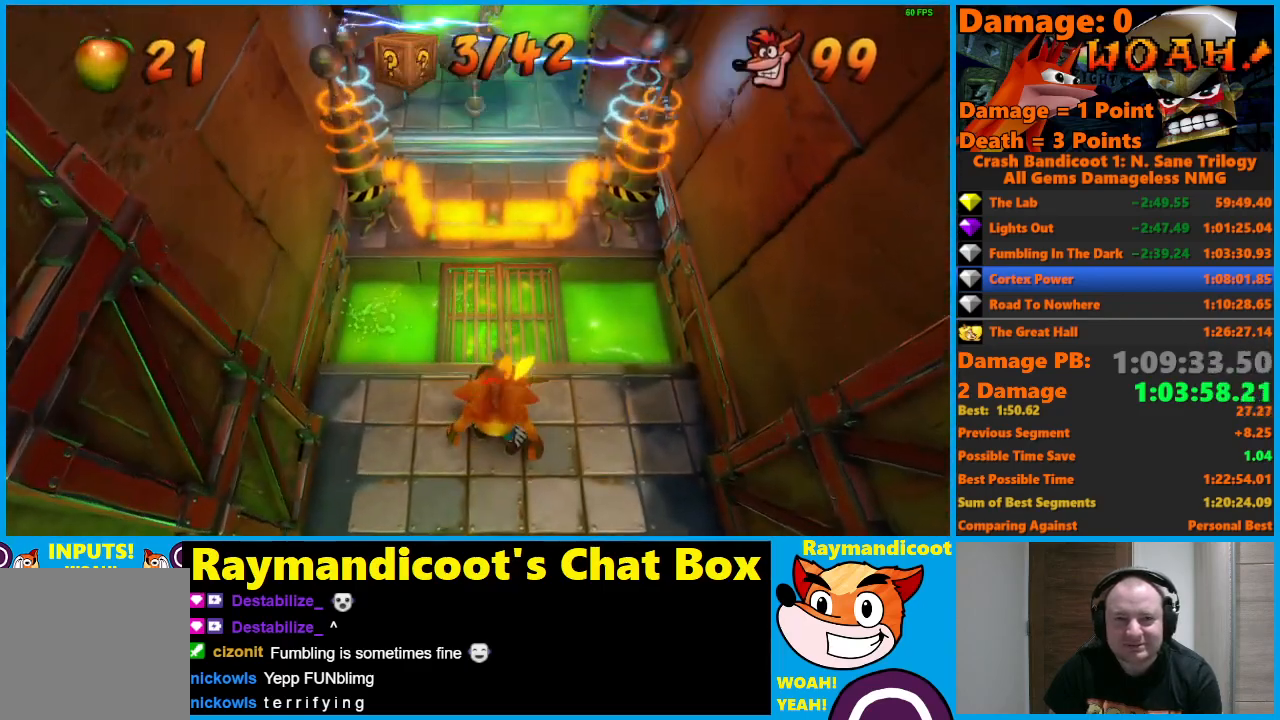
{"buttons": ["A"], "left_stick": "up", "right_stick": "center", "events": [[50, "left_stick", "up"], [83, "X", "down"], [200, "X", "up"], [400, "A", "down"]]}
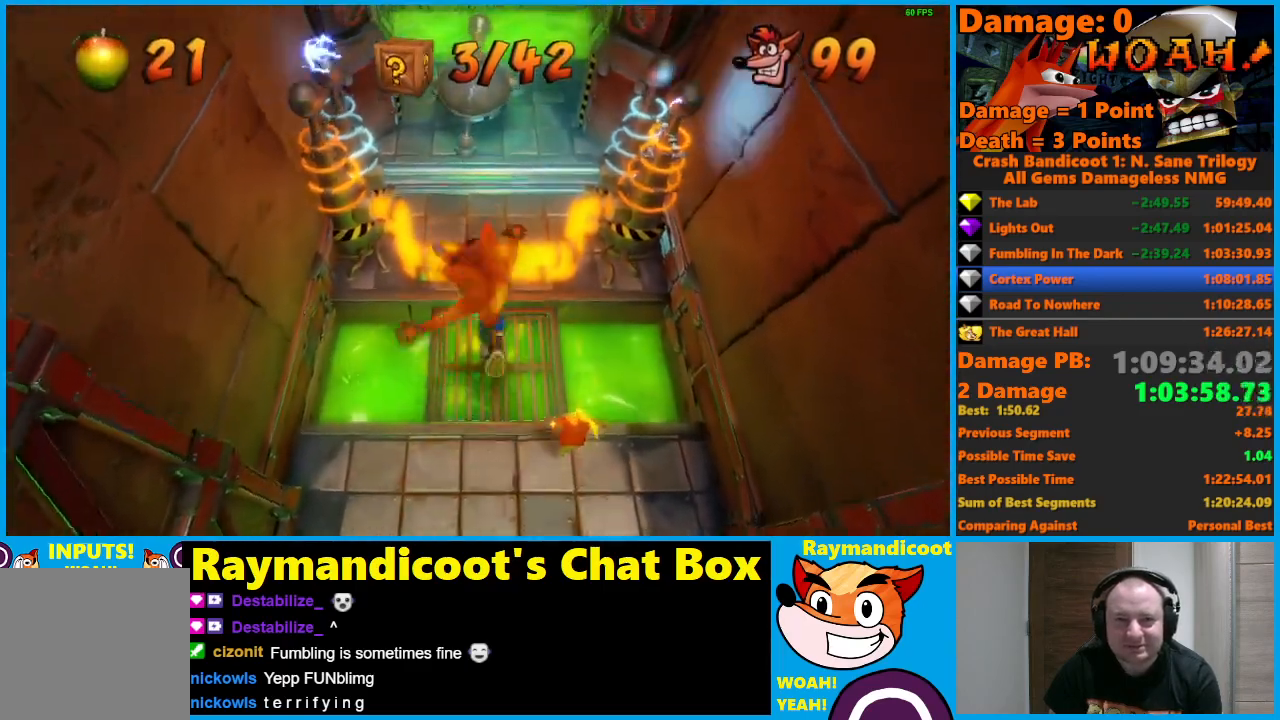
{"buttons": [], "left_stick": "up", "right_stick": "center", "events": [[433, "A", "up"]]}
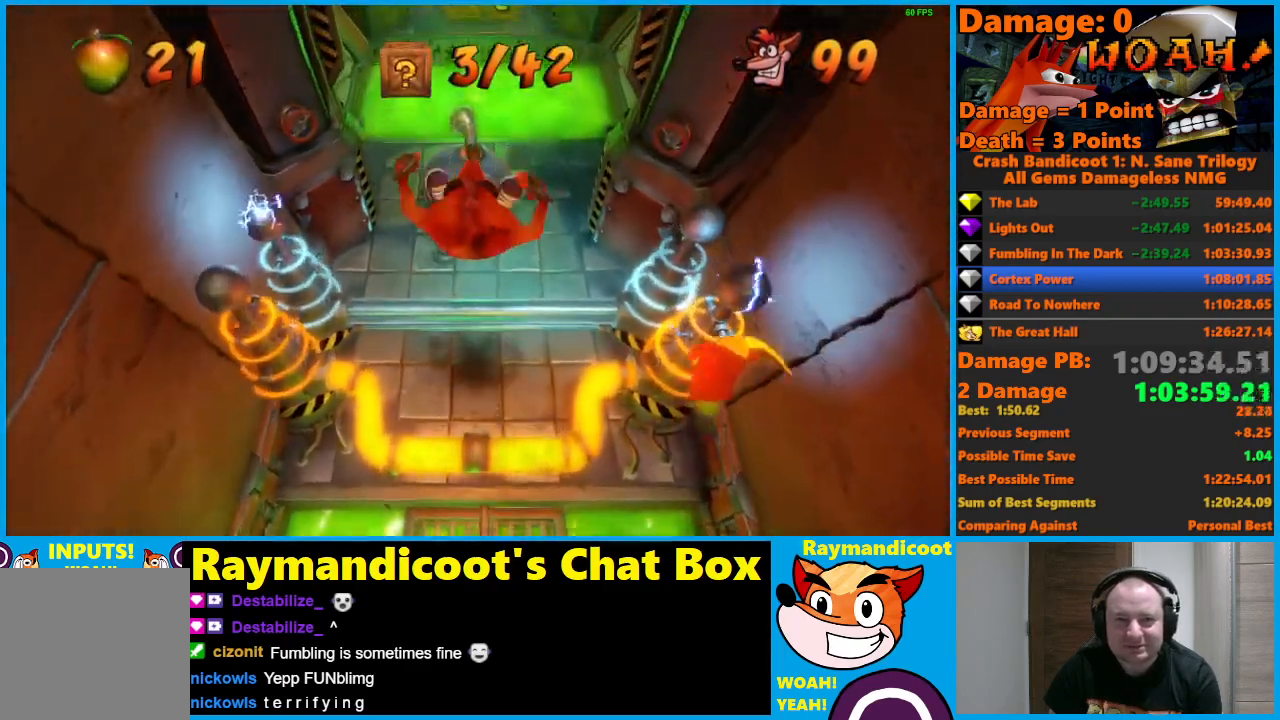
{"buttons": [], "left_stick": "center", "right_stick": "center", "events": [[217, "X", "down"], [417, "X", "up"], [467, "left_stick", "center"]]}
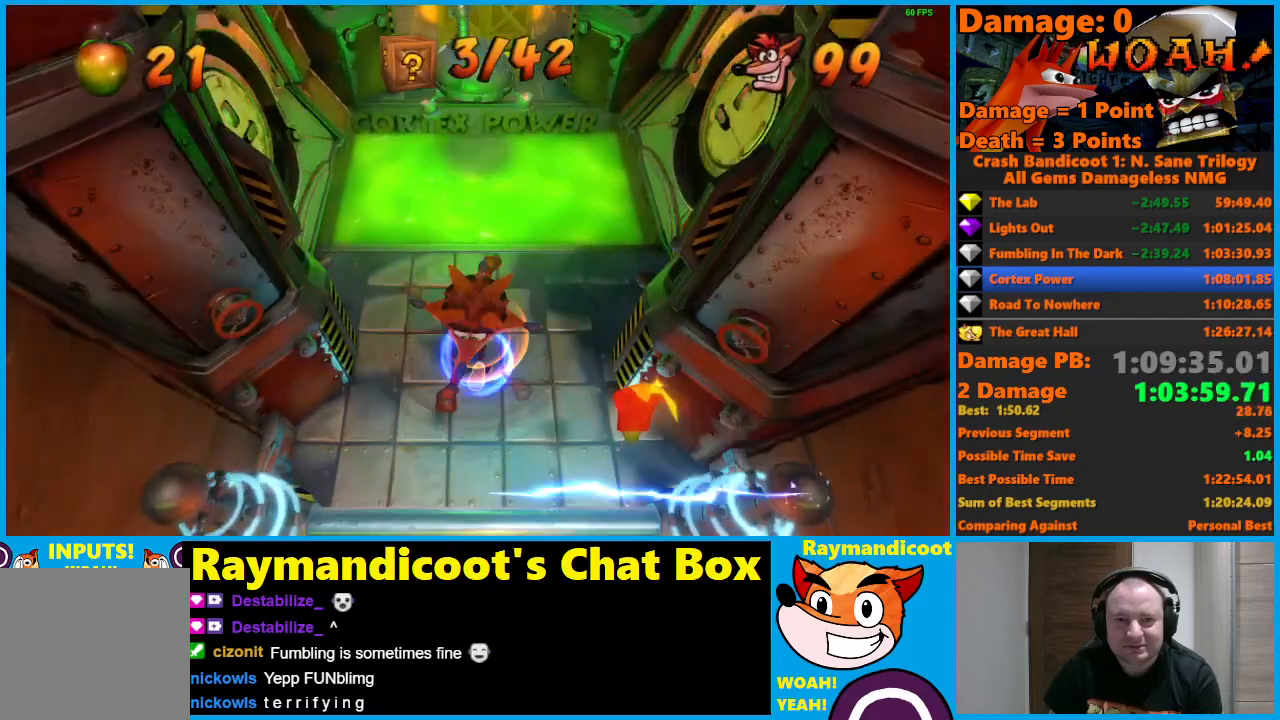
{"buttons": [], "left_stick": "up", "right_stick": "center", "events": [[333, "left_stick", "up"]]}
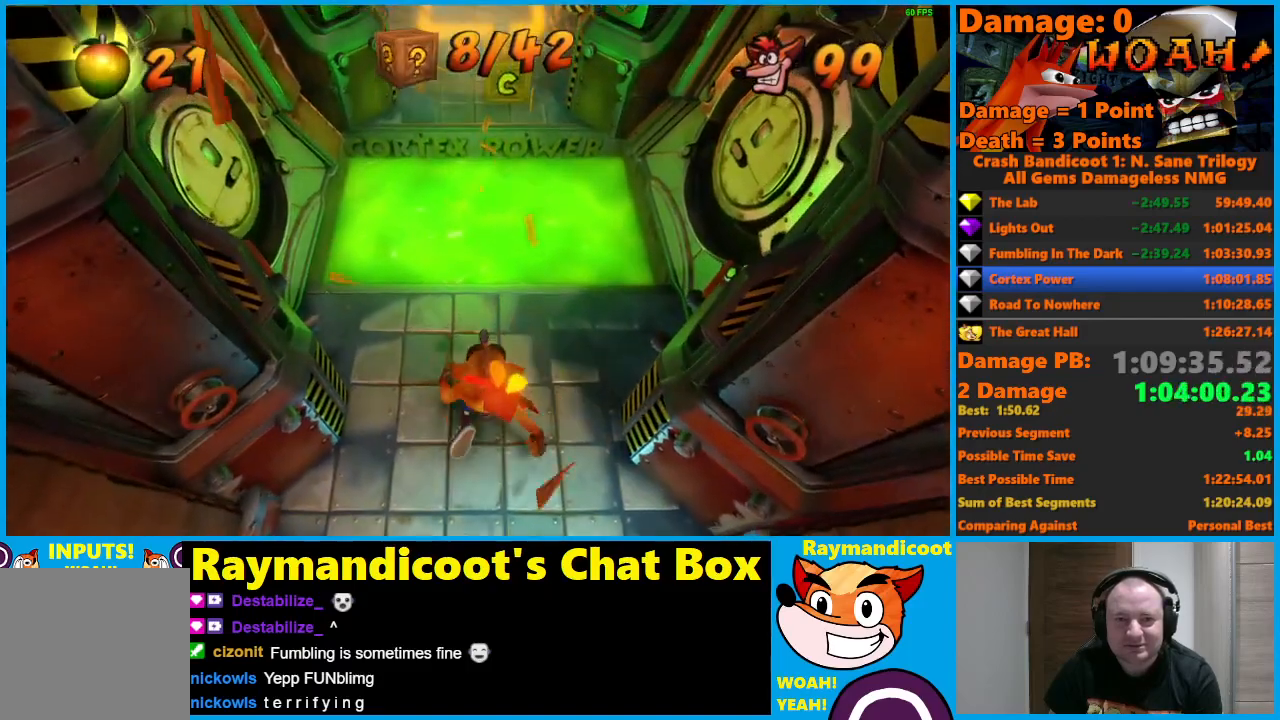
{"buttons": ["A"], "left_stick": "up", "right_stick": "center", "events": [[367, "A", "down"]]}
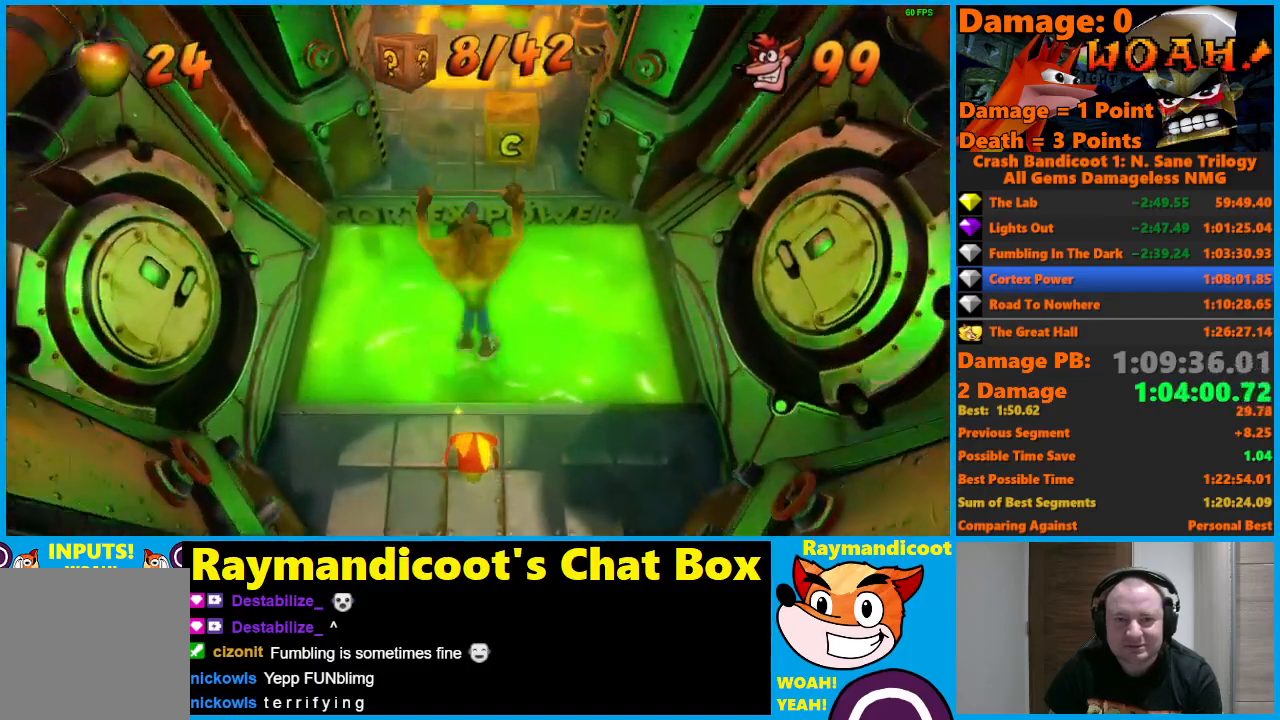
{"buttons": ["A"], "left_stick": "up", "right_stick": "center", "events": [[333, "X", "down"], [500, "X", "up"]]}
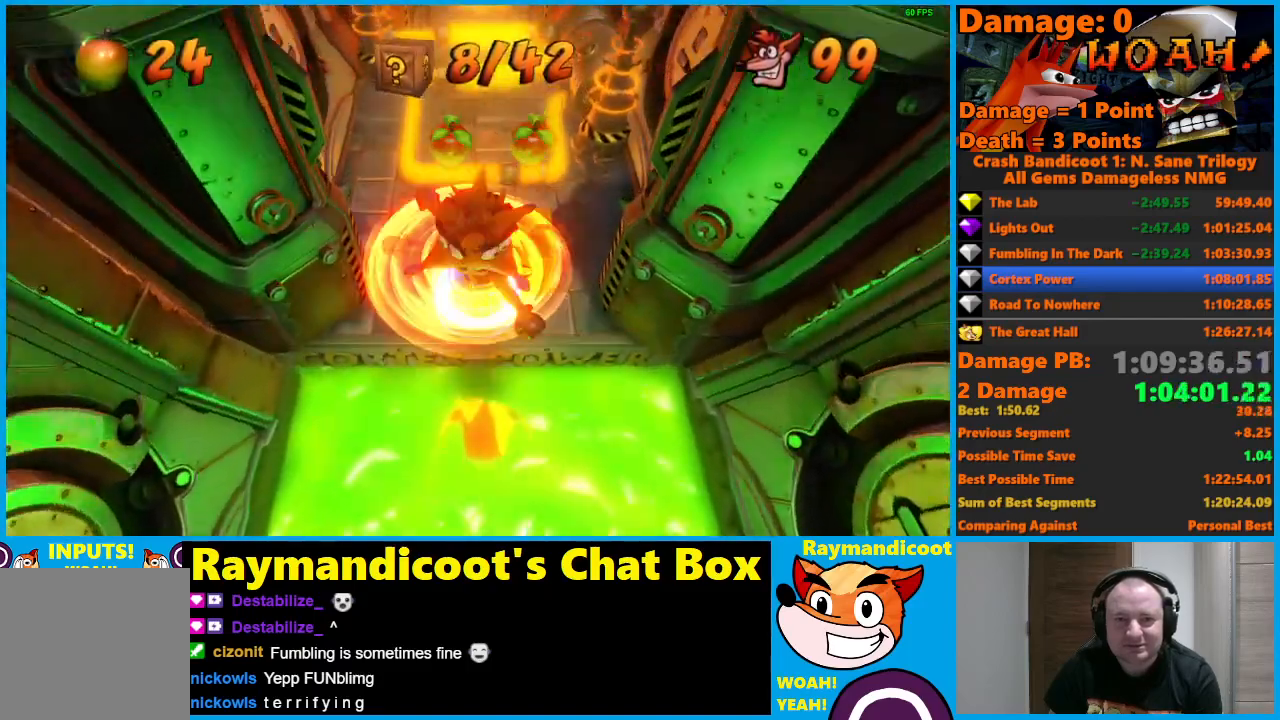
{"buttons": ["A"], "left_stick": "up", "right_stick": "center", "events": [[17, "A", "up"], [250, "A", "down"]]}
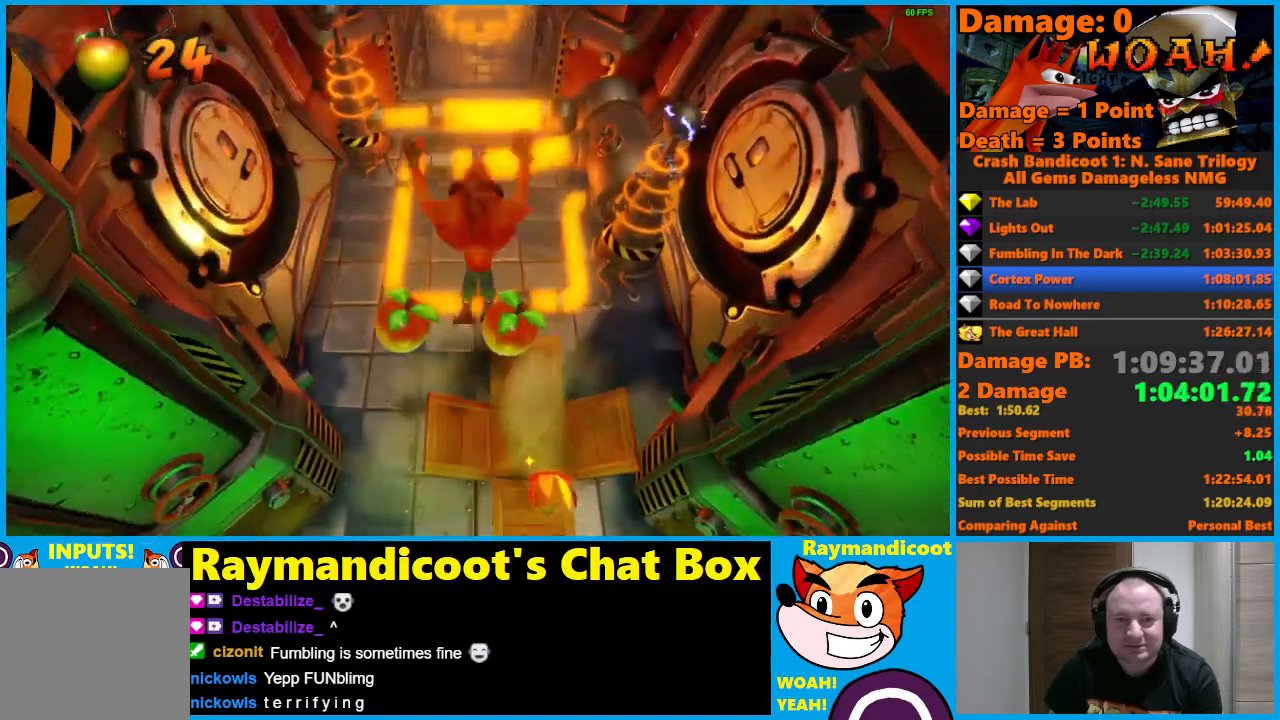
{"buttons": [], "left_stick": "right", "right_stick": "center", "events": [[67, "A", "up"], [317, "left_stick", "center"], [417, "left_stick", "right"]]}
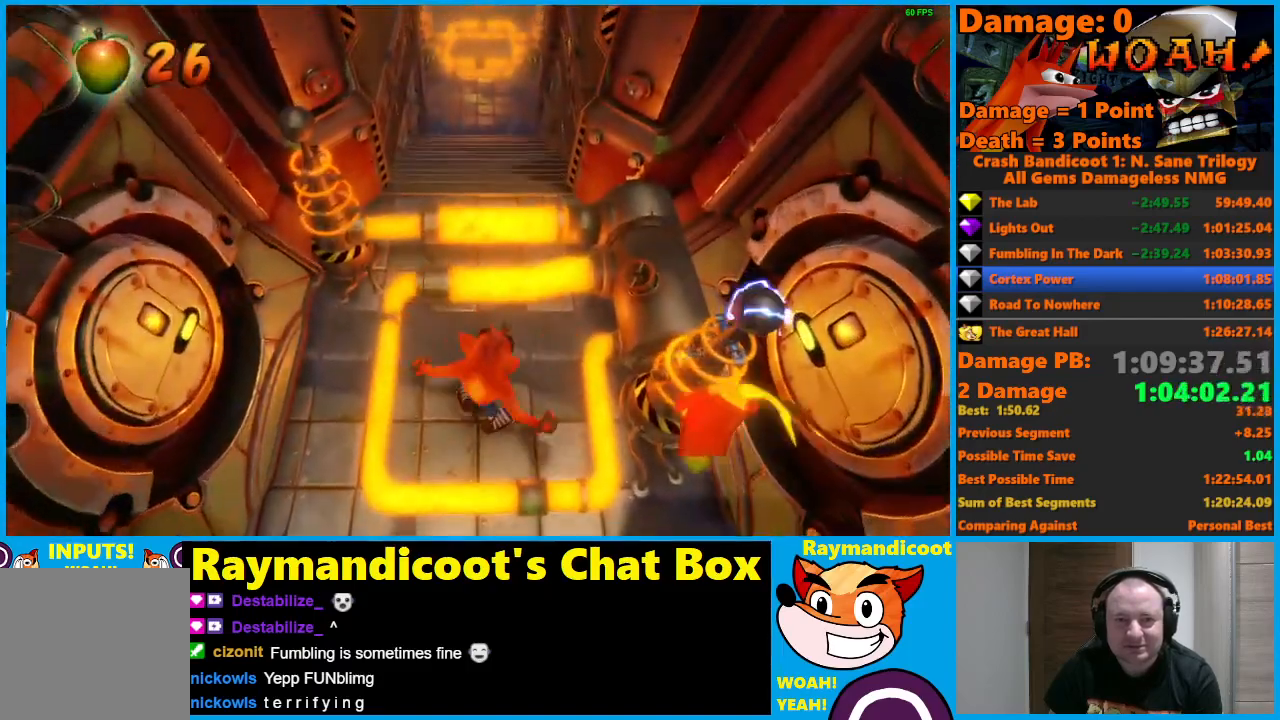
{"buttons": [], "left_stick": "center", "right_stick": "center", "events": [[33, "left_stick", "center"]]}
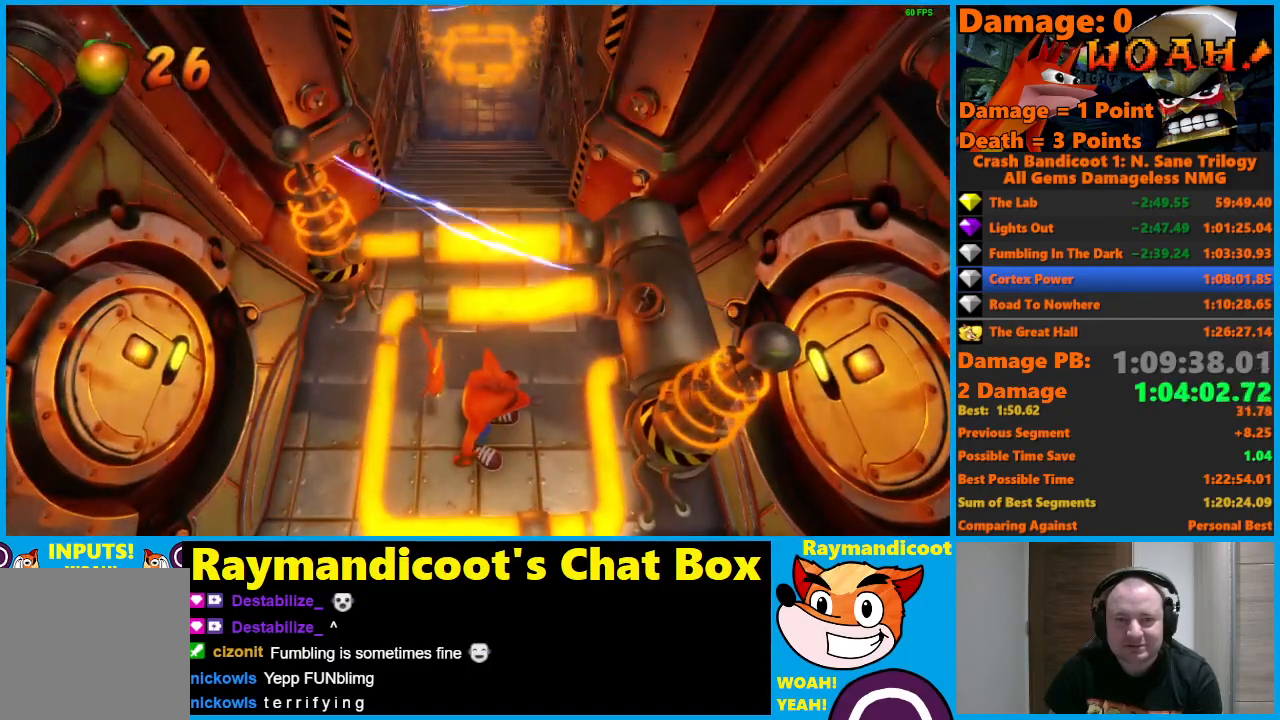
{"buttons": ["A"], "left_stick": "up", "right_stick": "center", "events": [[83, "left_stick", "up"], [167, "A", "down"]]}
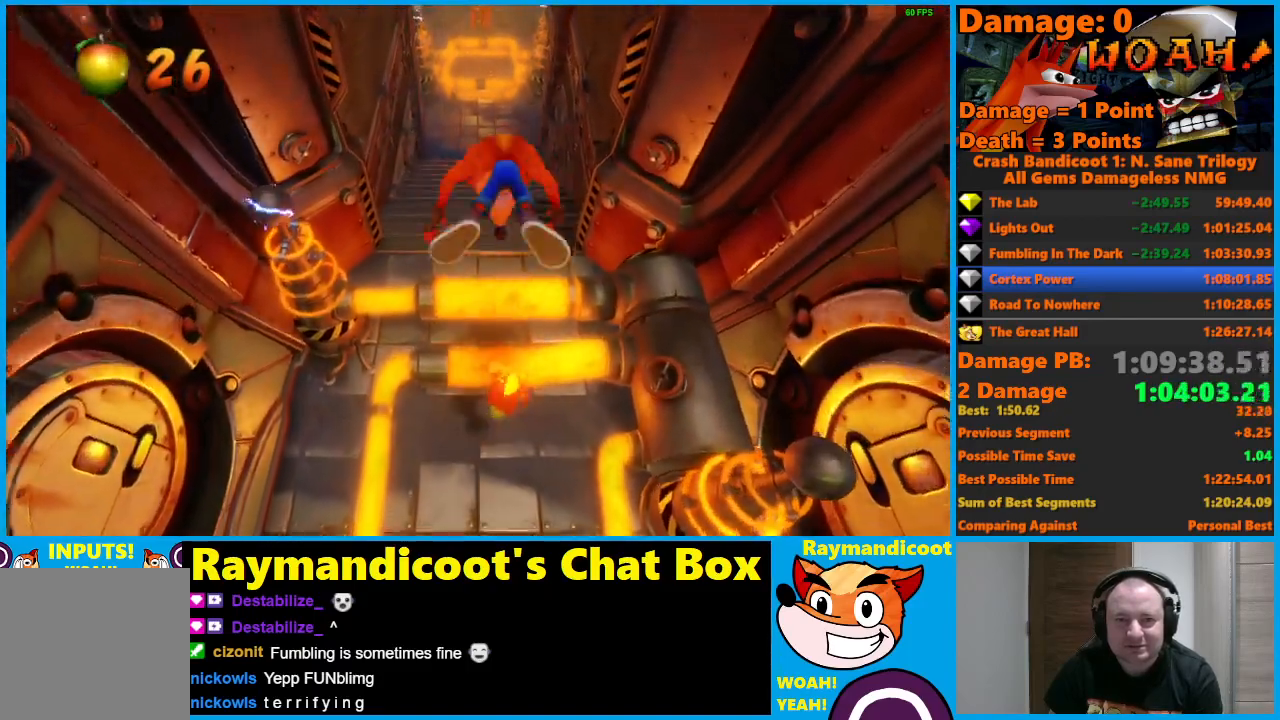
{"buttons": ["A"], "left_stick": "up", "right_stick": "center", "events": [[233, "A", "up"], [433, "A", "down"]]}
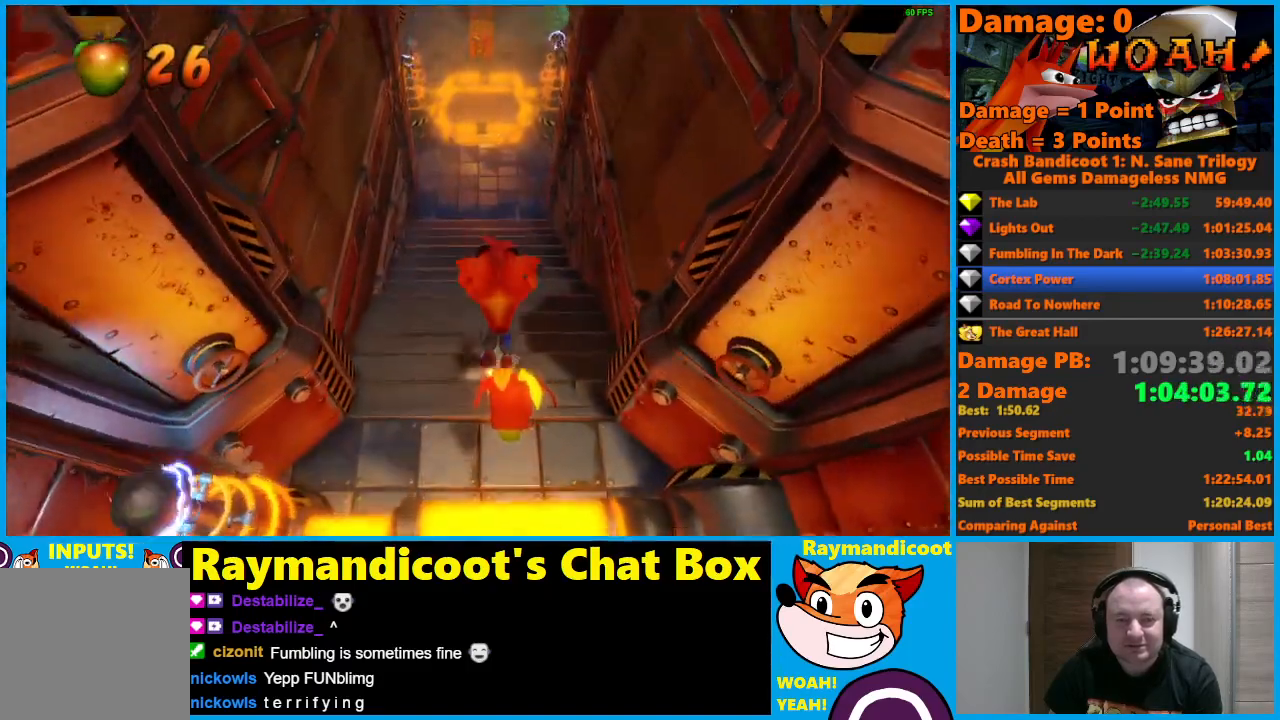
{"buttons": [], "left_stick": "up", "right_stick": "center", "events": [[33, "X", "down"], [400, "A", "up"], [400, "X", "up"]]}
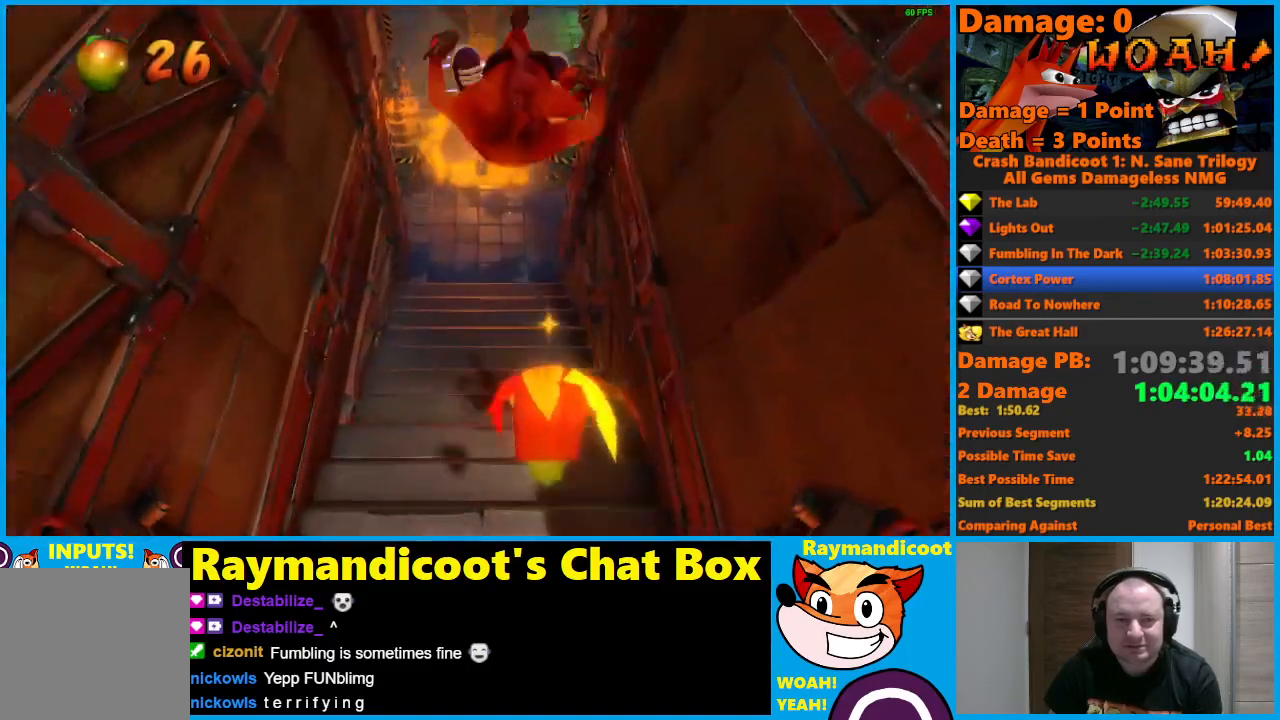
{"buttons": [], "left_stick": "up", "right_stick": "center", "events": []}
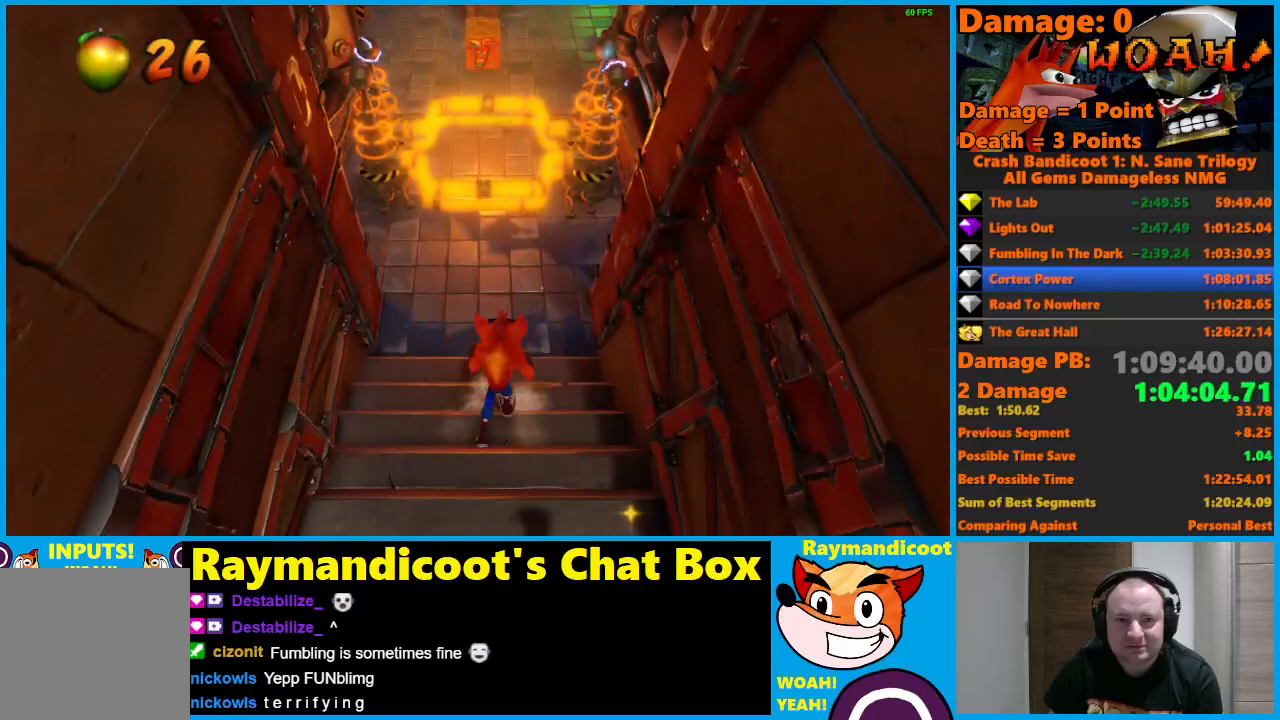
{"buttons": [], "left_stick": "center", "right_stick": "center", "events": [[267, "left_stick", "center"]]}
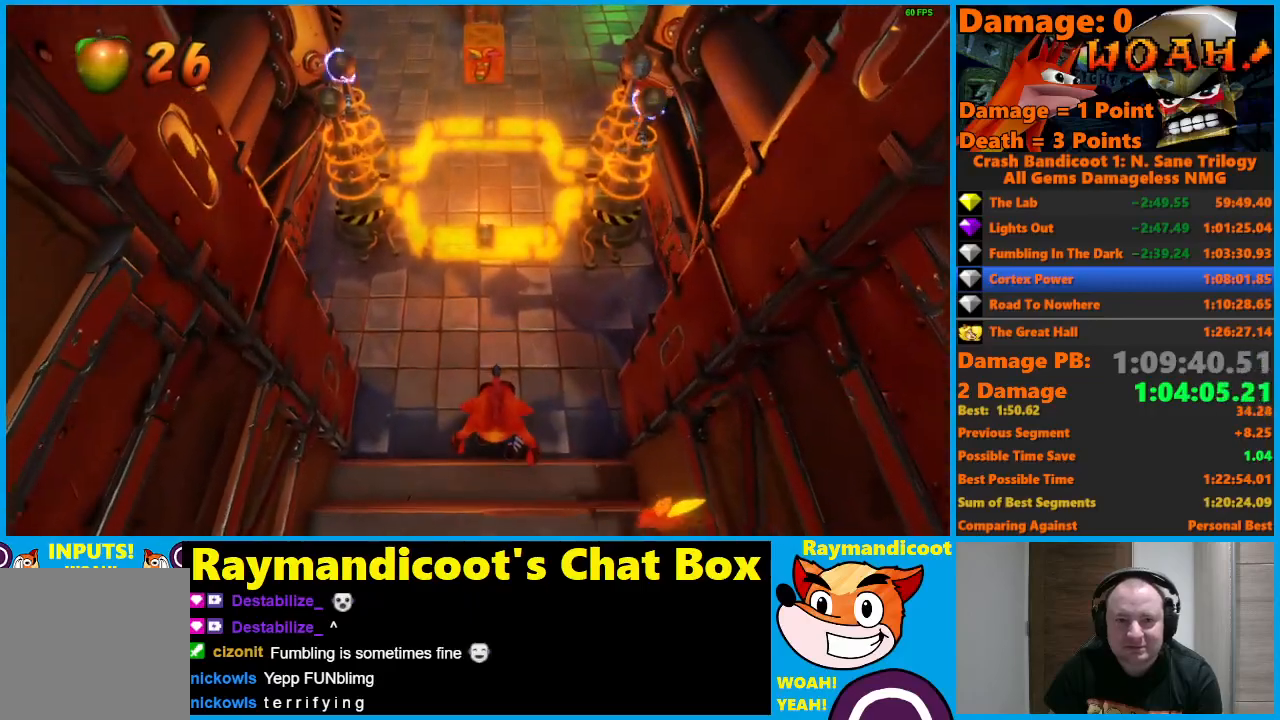
{"buttons": ["A"], "left_stick": "up", "right_stick": "center", "events": [[217, "left_stick", "up"], [433, "A", "down"]]}
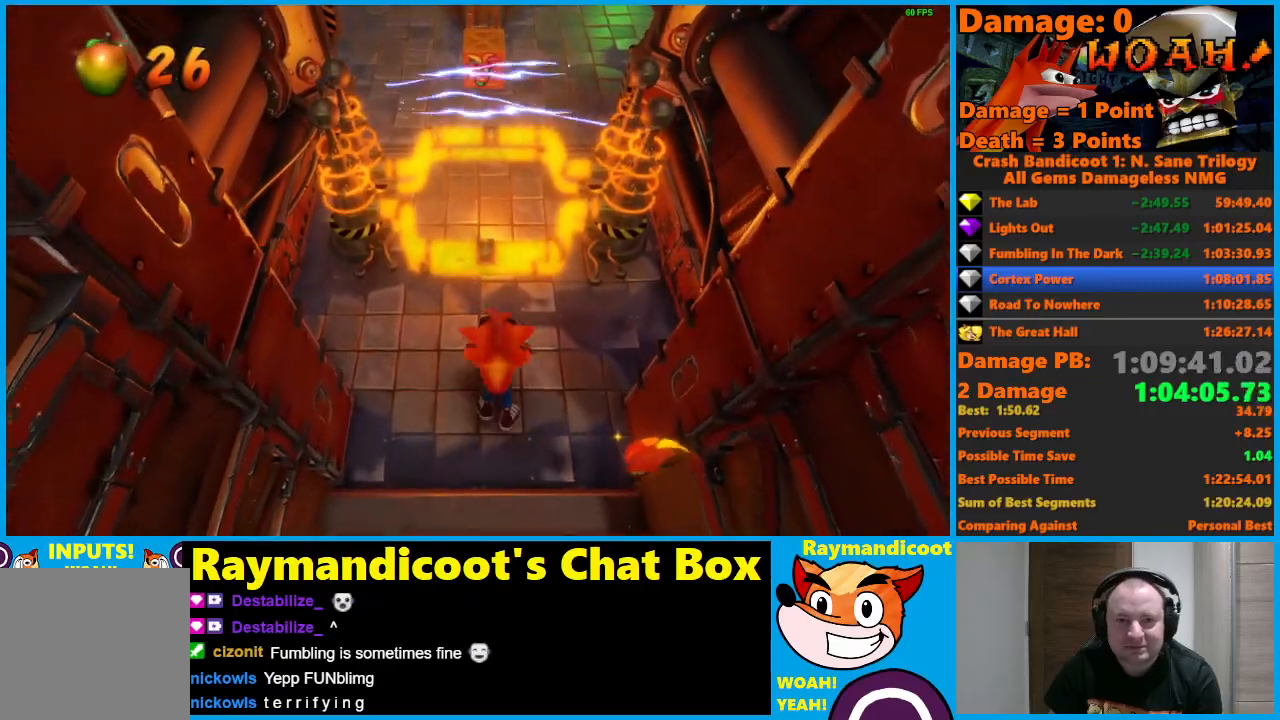
{"buttons": [], "left_stick": "up", "right_stick": "center", "events": [[267, "A", "up"]]}
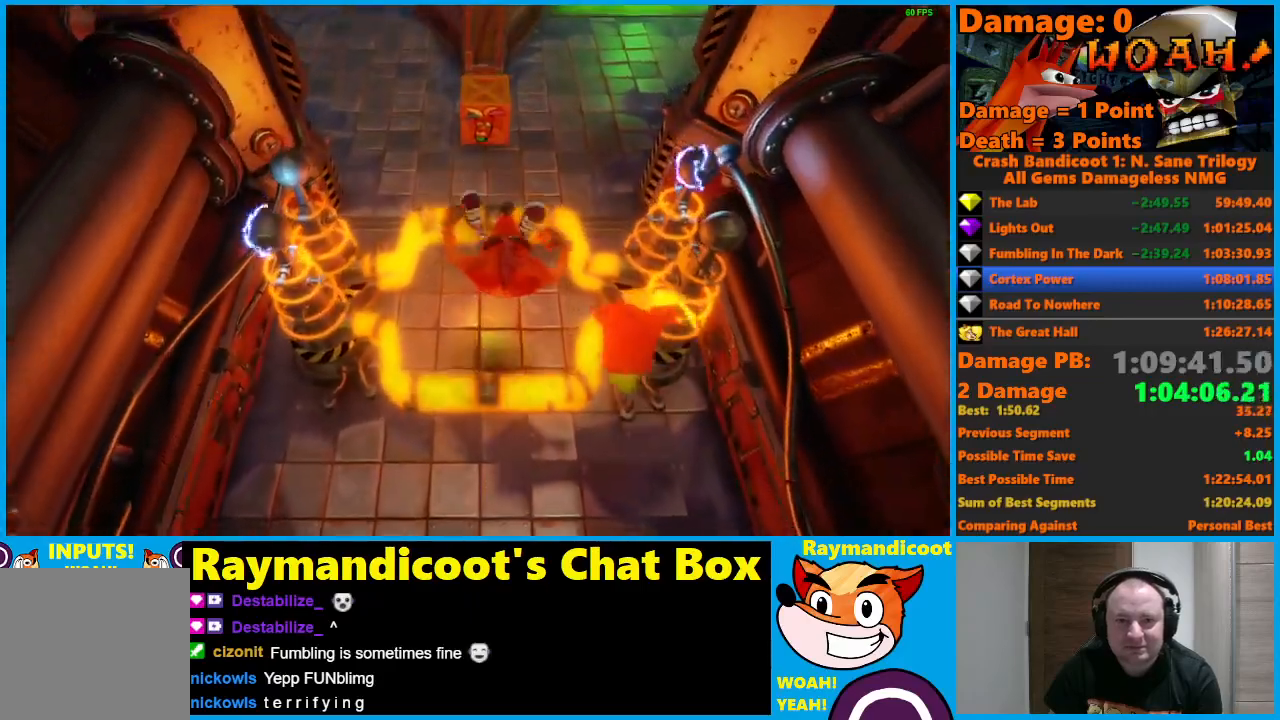
{"buttons": ["A"], "left_stick": "up-right", "right_stick": "center", "events": [[100, "A", "down"], [467, "left_stick", "up-right"]]}
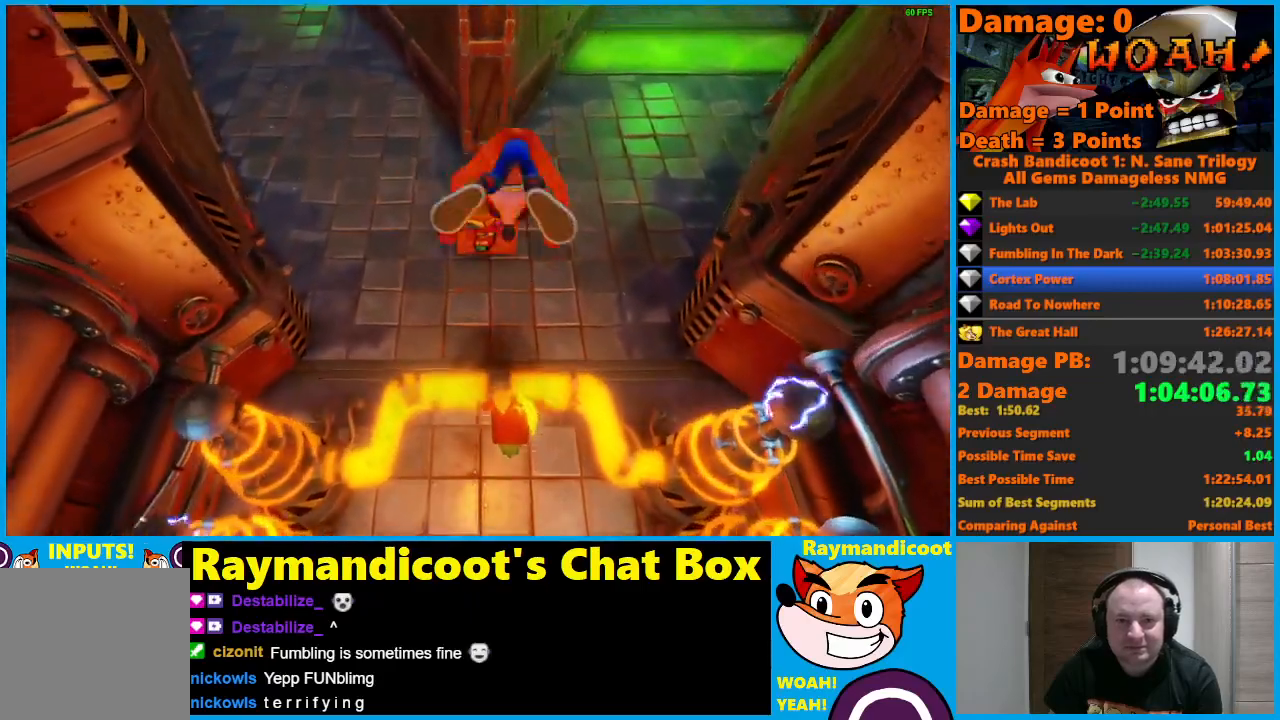
{"buttons": [], "left_stick": "up", "right_stick": "center", "events": [[200, "left_stick", "up"], [217, "A", "up"]]}
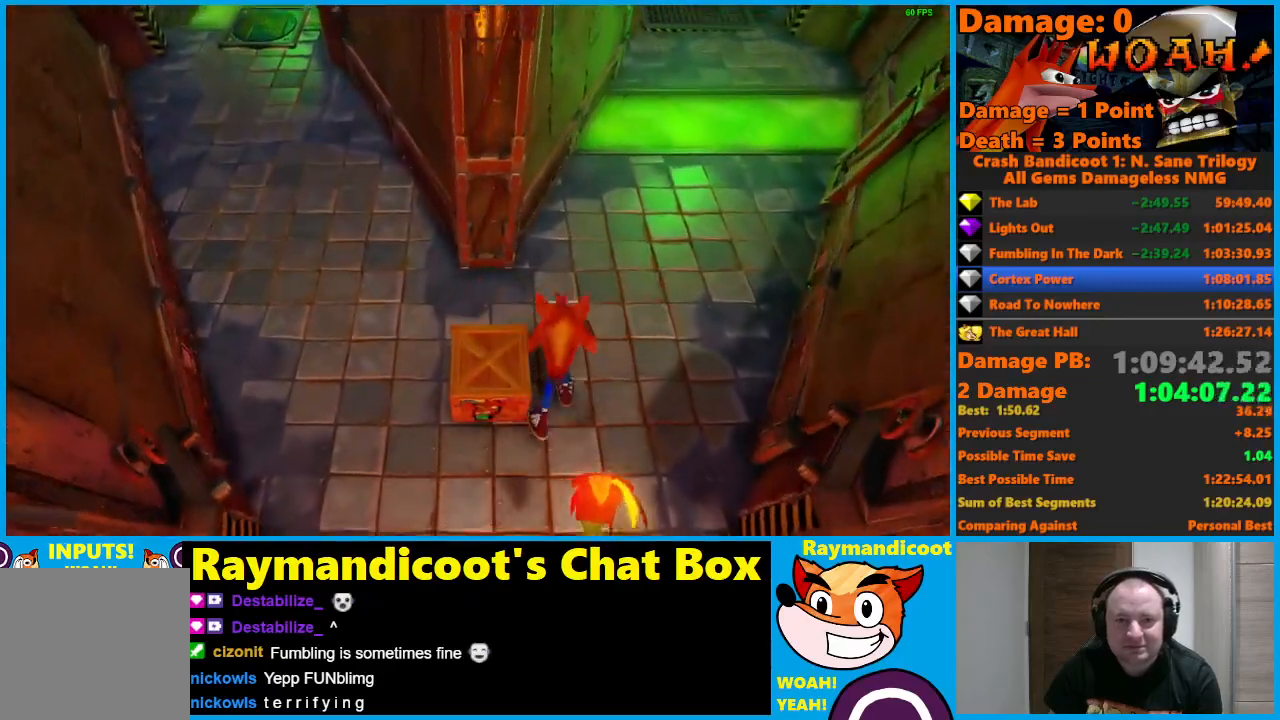
{"buttons": [], "left_stick": "up-right", "right_stick": "center", "events": [[67, "X", "down"], [150, "X", "up"], [167, "left_stick", "up-right"], [217, "X", "down"], [350, "X", "up"]]}
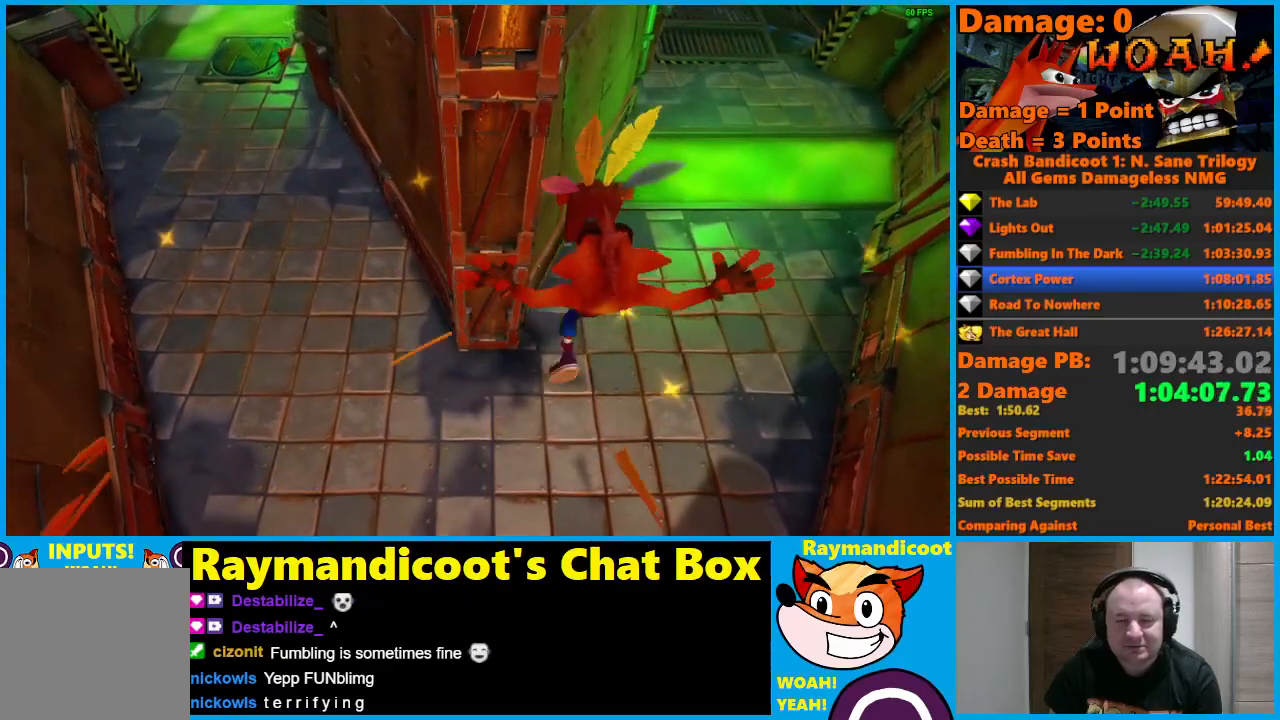
{"buttons": [], "left_stick": "up", "right_stick": "center", "events": [[33, "Y", "down"], [200, "Y", "up"], [200, "left_stick", "center"], [317, "left_stick", "up"], [367, "Y", "down"], [450, "Y", "up"]]}
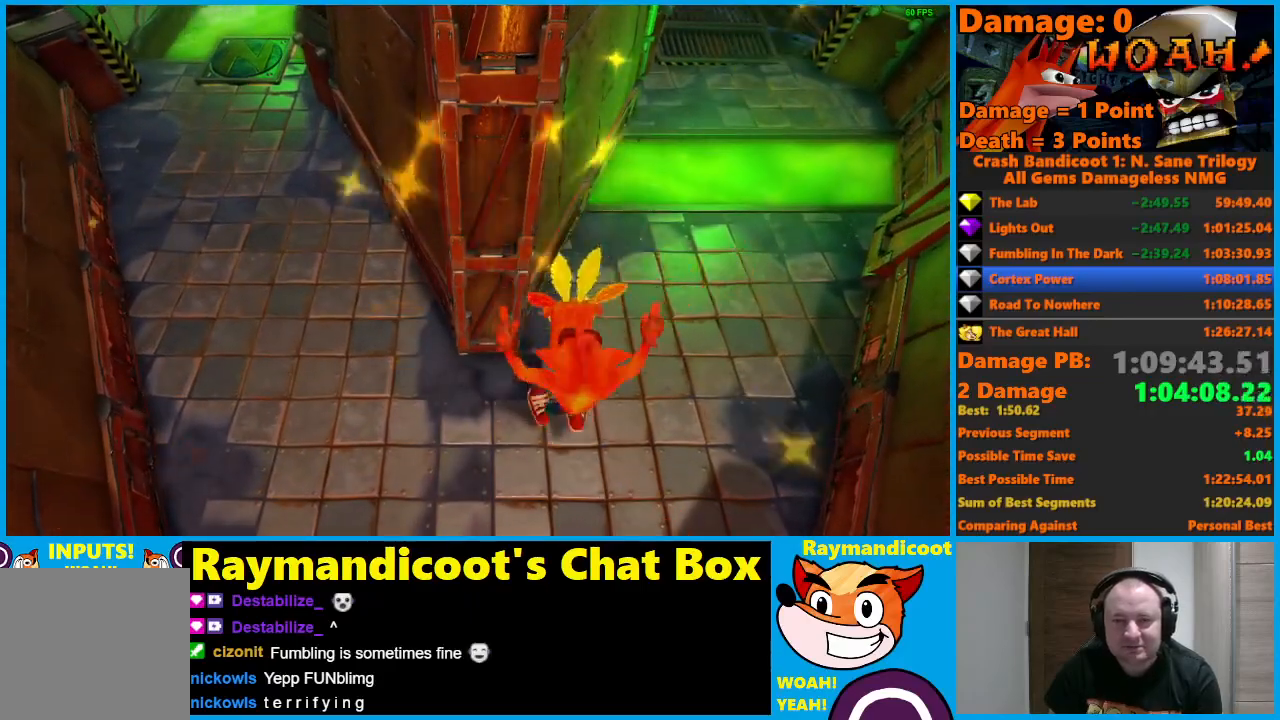
{"buttons": [], "left_stick": "up", "right_stick": "center", "events": [[33, "Y", "down"], [150, "Y", "up"], [217, "Y", "down"], [317, "Y", "up"], [383, "Y", "down"], [483, "Y", "up"]]}
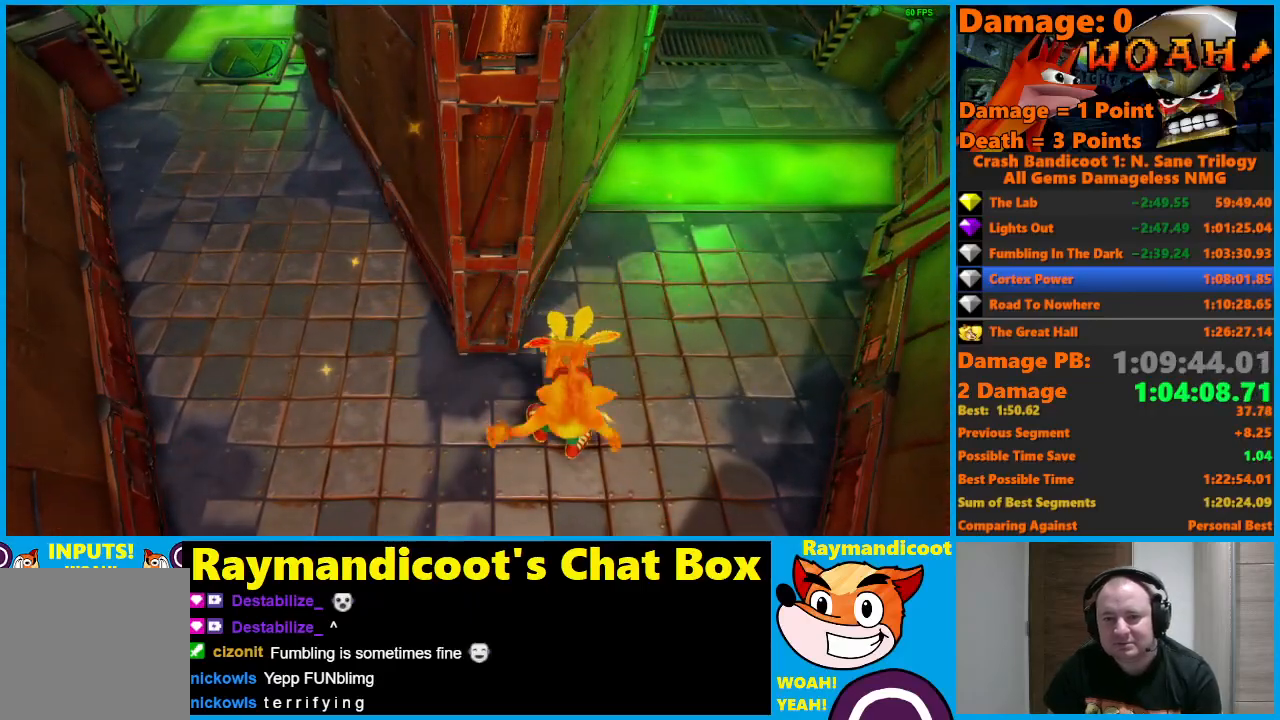
{"buttons": [], "left_stick": "up", "right_stick": "center", "events": [[33, "Y", "down"], [133, "Y", "up"], [250, "X", "down"], [350, "X", "up"]]}
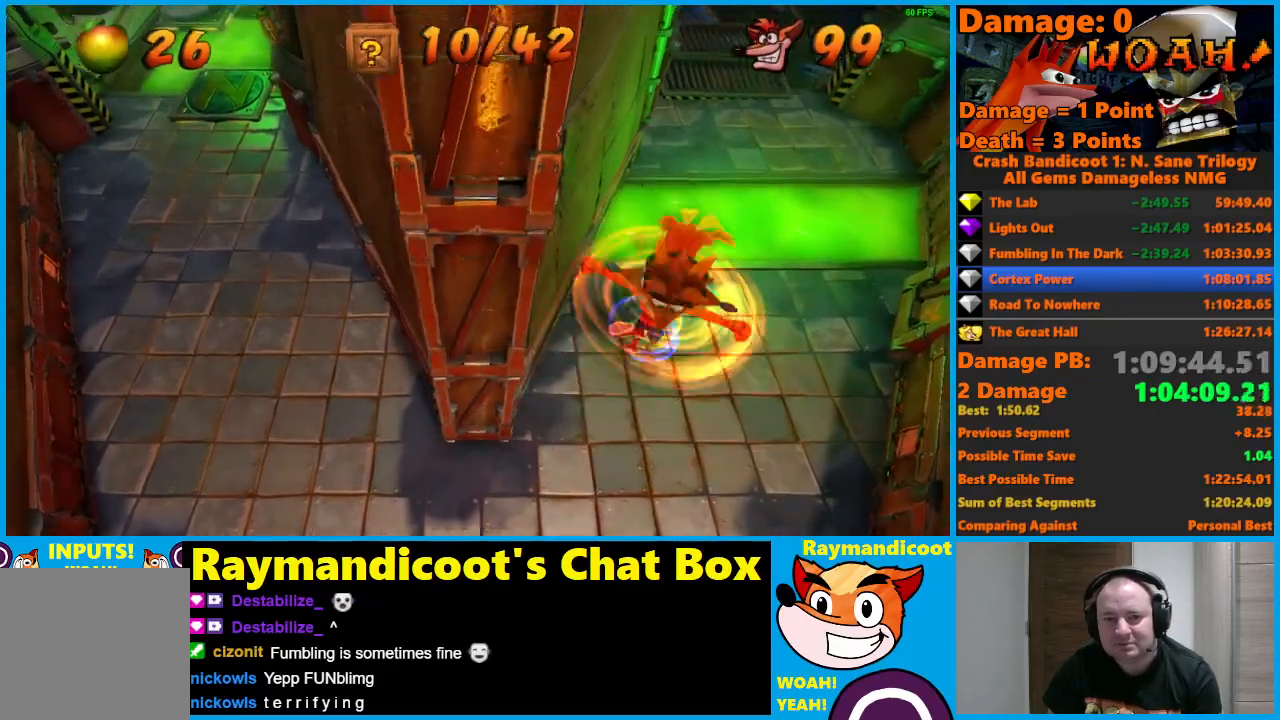
{"buttons": ["X"], "left_stick": "up", "right_stick": "center", "events": [[133, "A", "down"], [183, "X", "down"], [333, "A", "up"], [333, "X", "up"], [417, "X", "down"]]}
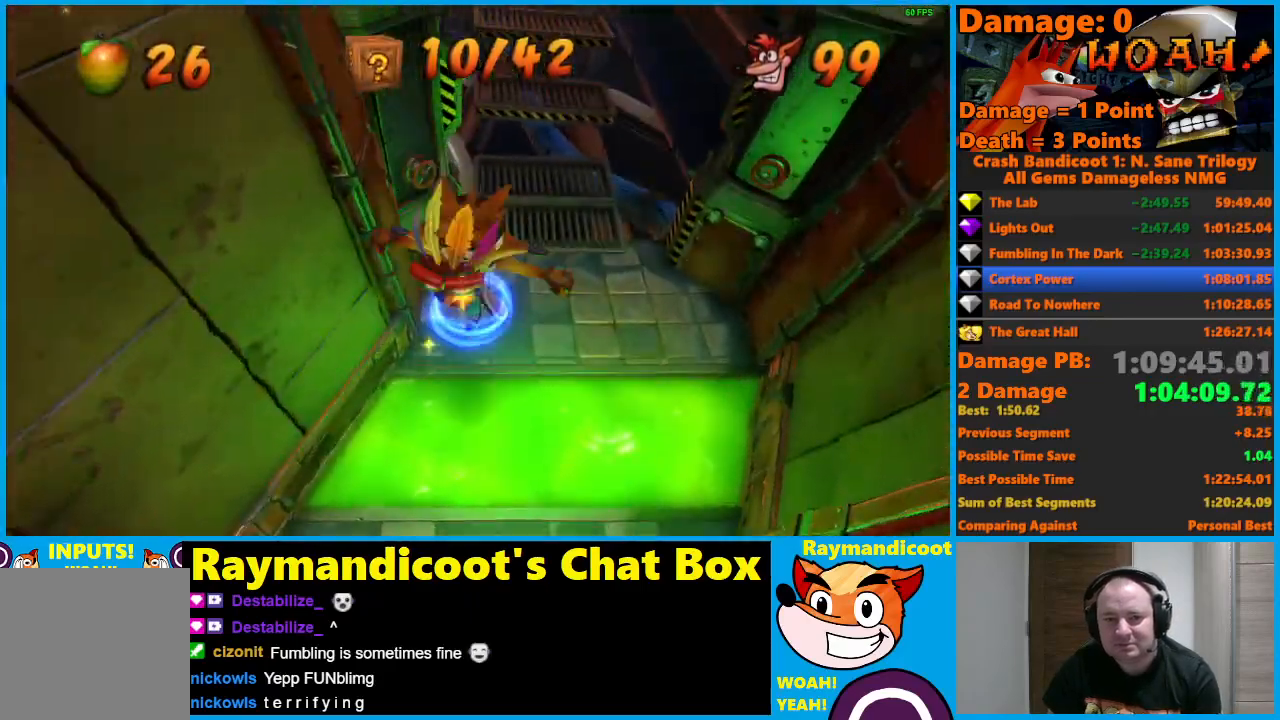
{"buttons": [], "left_stick": "up", "right_stick": "center", "events": [[17, "X", "up"], [100, "X", "down"], [200, "X", "up"]]}
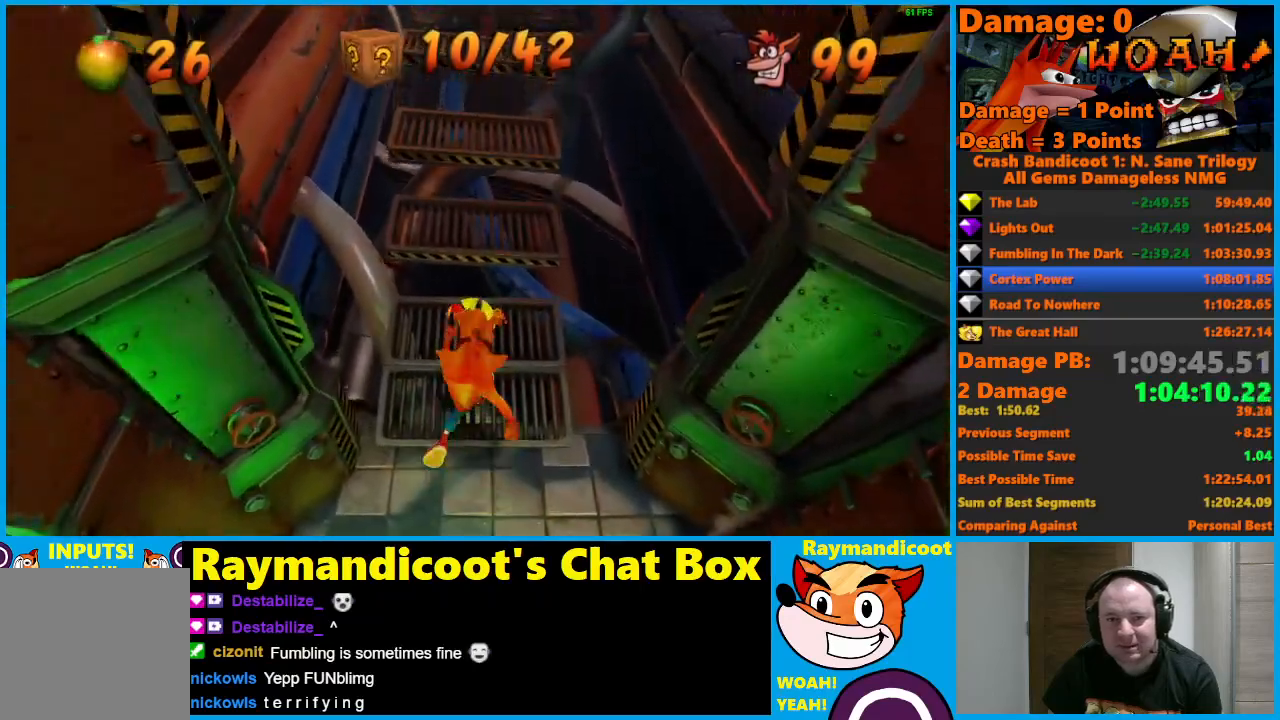
{"buttons": ["A", "X"], "left_stick": "up", "right_stick": "center", "events": [[133, "A", "down"], [183, "X", "down"]]}
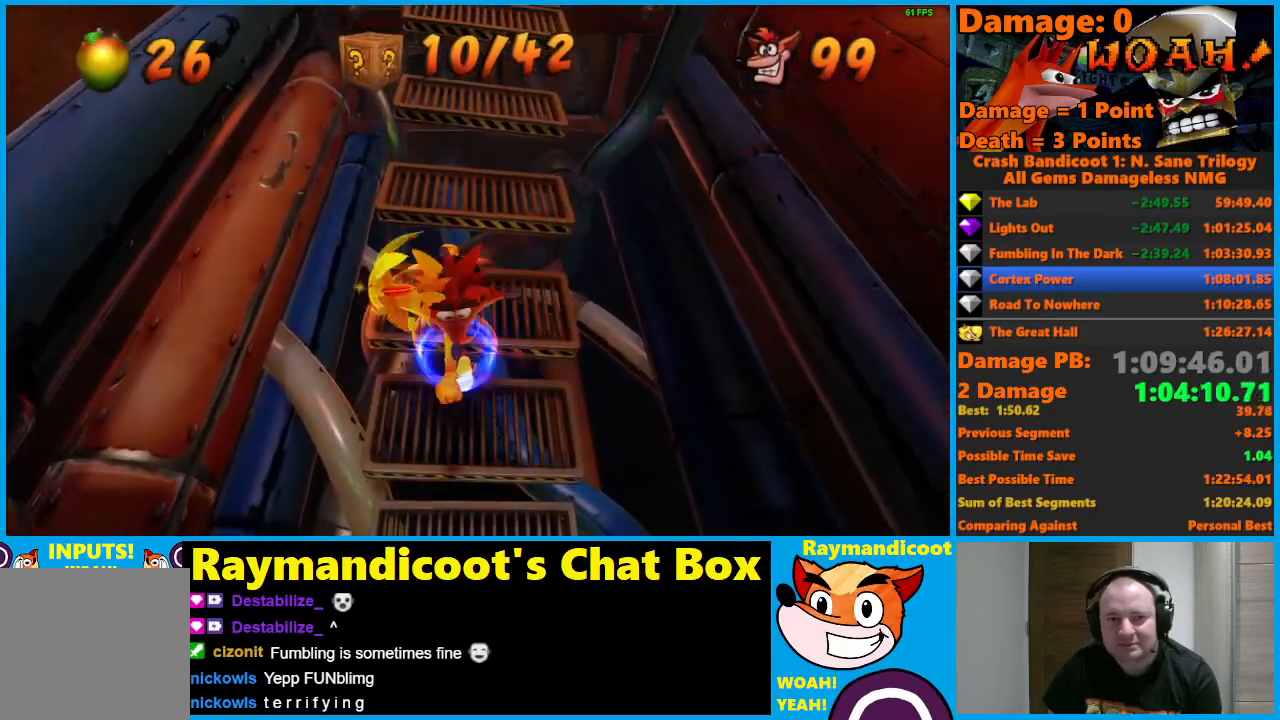
{"buttons": ["A", "X"], "left_stick": "up", "right_stick": "center", "events": [[83, "X", "up"], [117, "A", "up"], [217, "A", "down"], [233, "X", "down"]]}
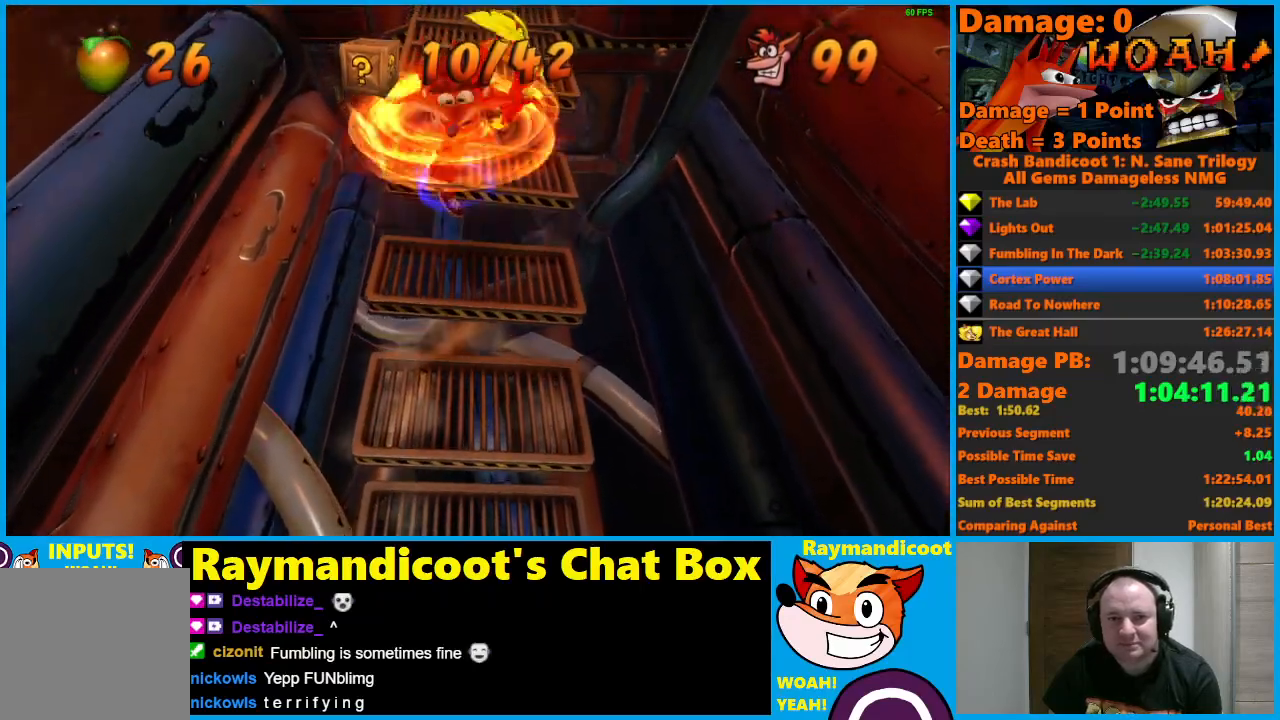
{"buttons": [], "left_stick": "up", "right_stick": "center", "events": [[17, "X", "up"], [33, "A", "up"], [233, "A", "down"], [283, "X", "down"], [350, "A", "up"], [383, "X", "up"]]}
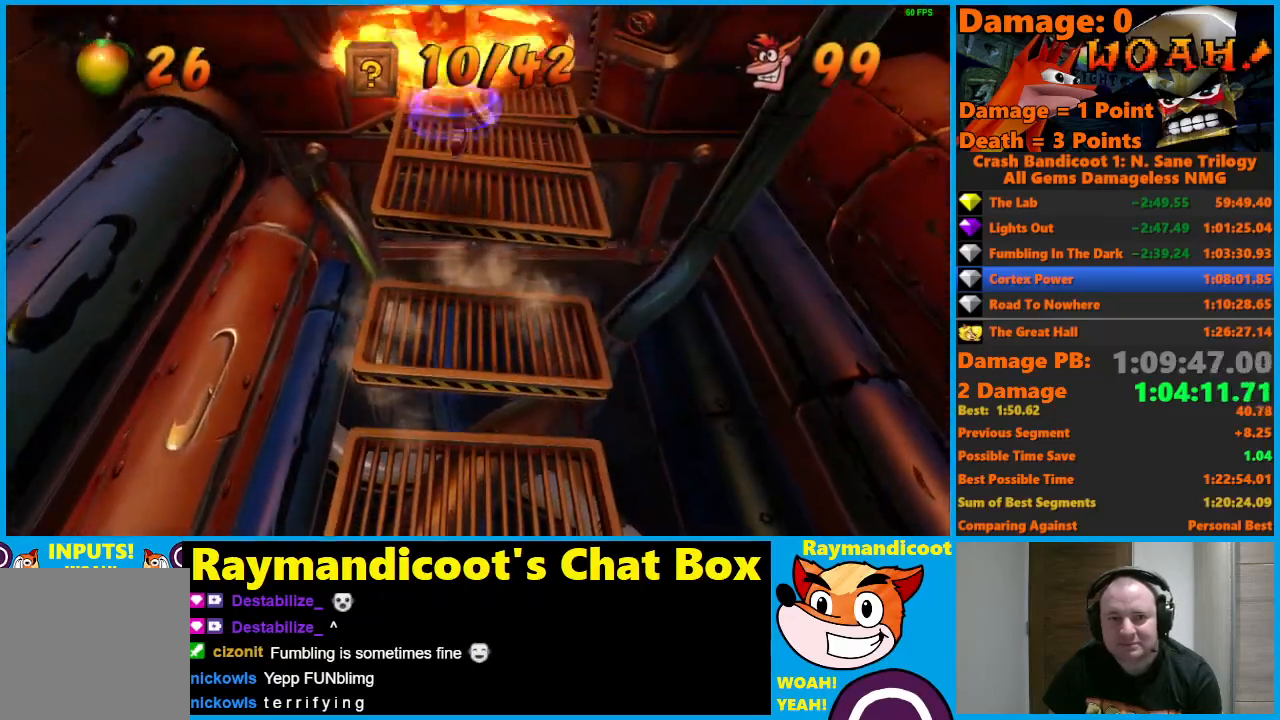
{"buttons": [], "left_stick": "up", "right_stick": "center", "events": []}